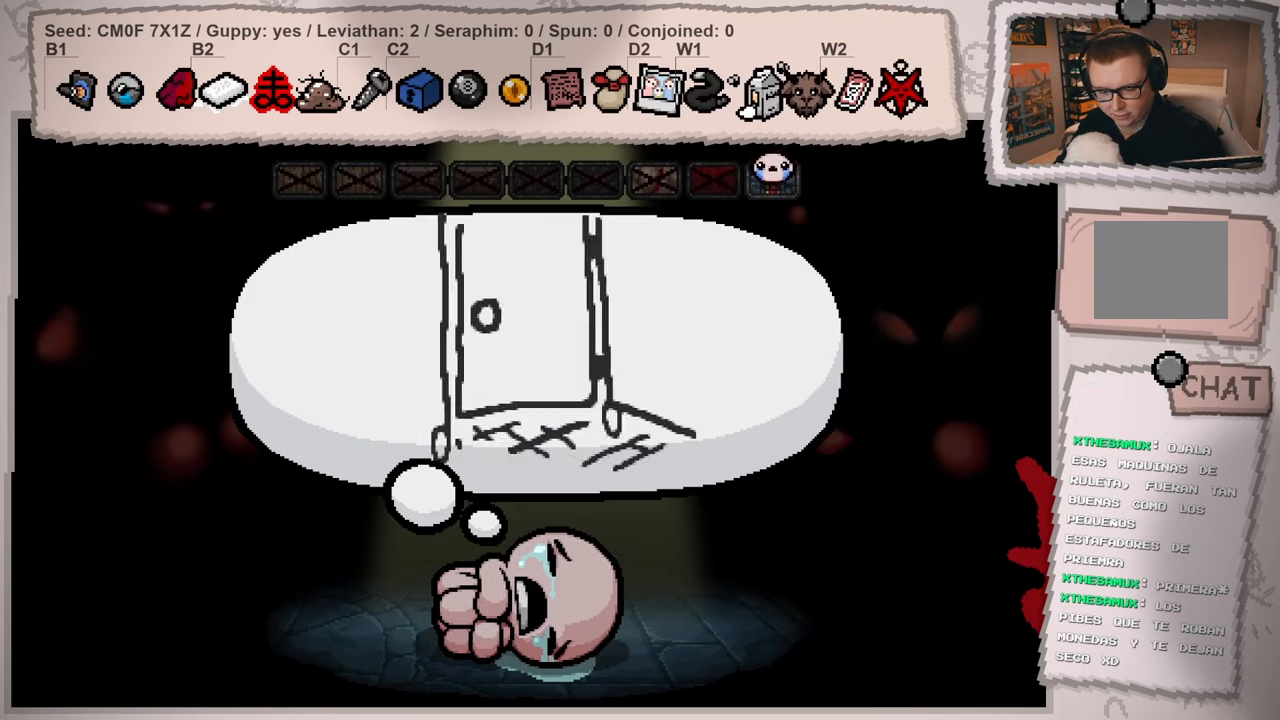
Gameplay with a controller (Xbox layout); each line is a JSON object with the inputs held at the frame after it. "events" lists button and stick changes between this image and that frame as [ms after this image, input, new state], when the widget could be followed in between. Not read: L3 R3.
{"buttons": [], "left_stick": "center", "right_stick": "center", "events": [[67, "A", "down"], [184, "A", "up"]]}
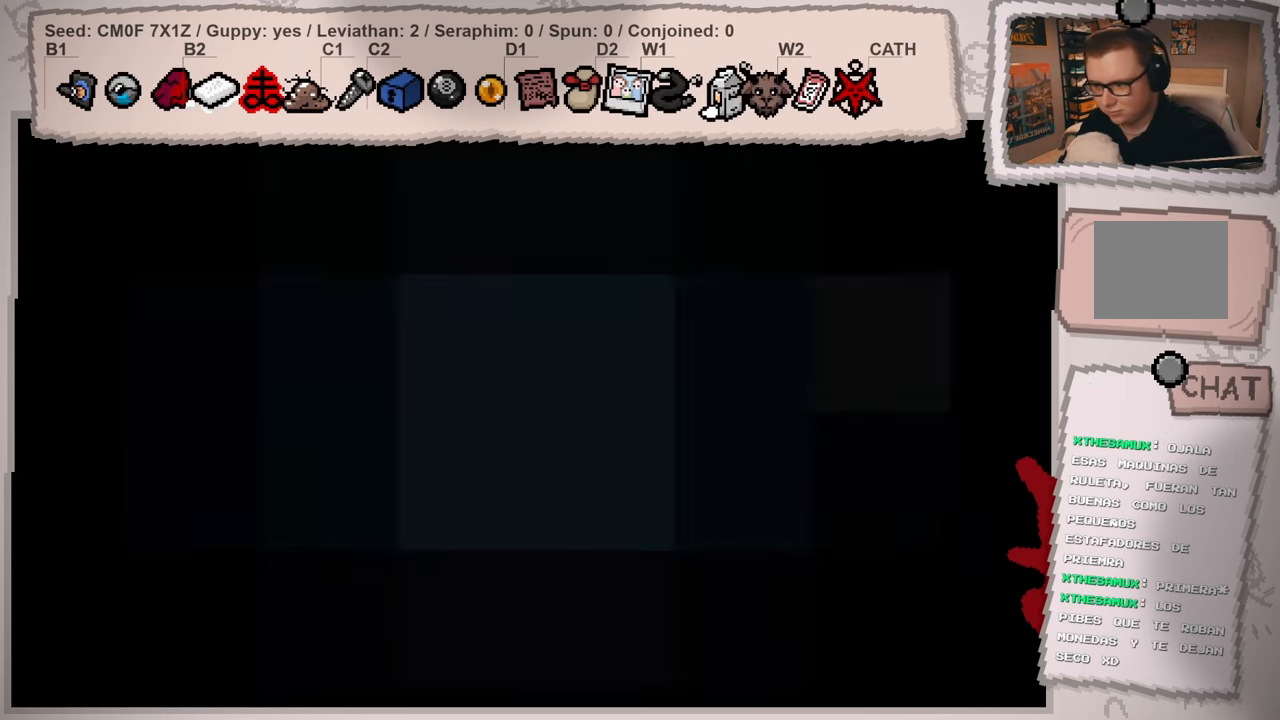
{"buttons": [], "left_stick": "center", "right_stick": "center", "events": []}
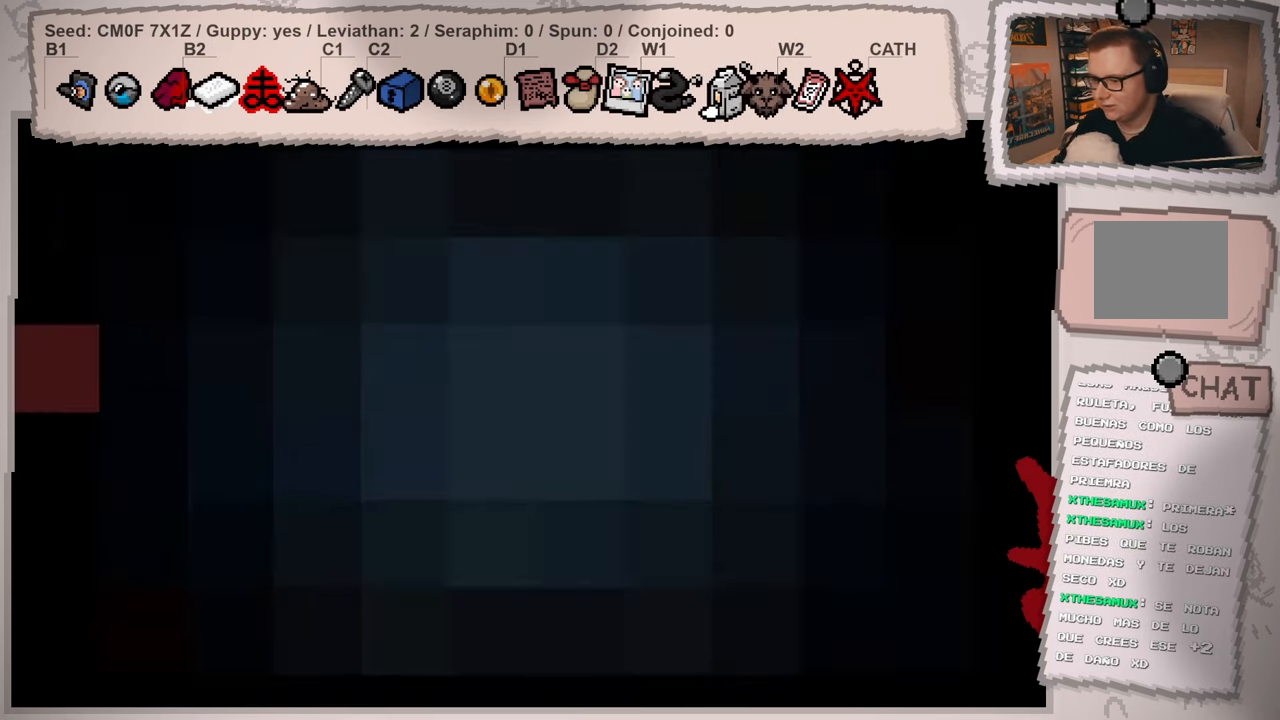
{"buttons": [], "left_stick": "center", "right_stick": "center", "events": []}
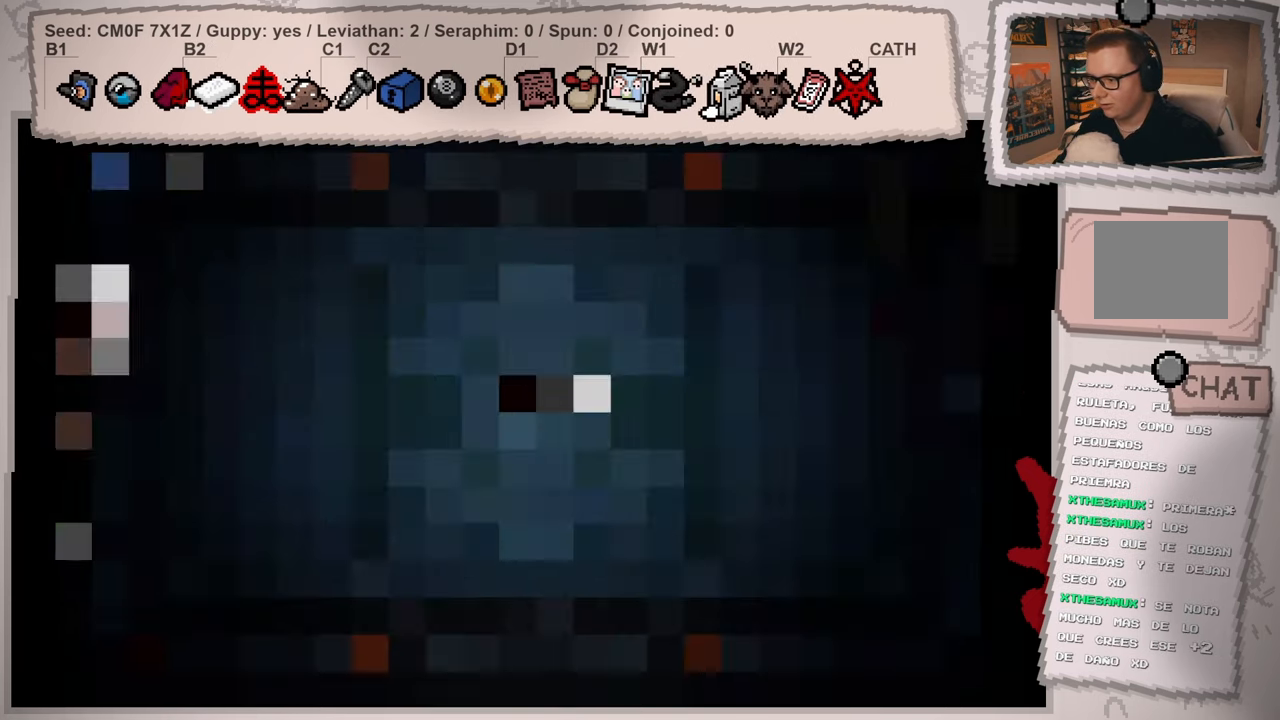
{"buttons": [], "left_stick": "center", "right_stick": "center", "events": []}
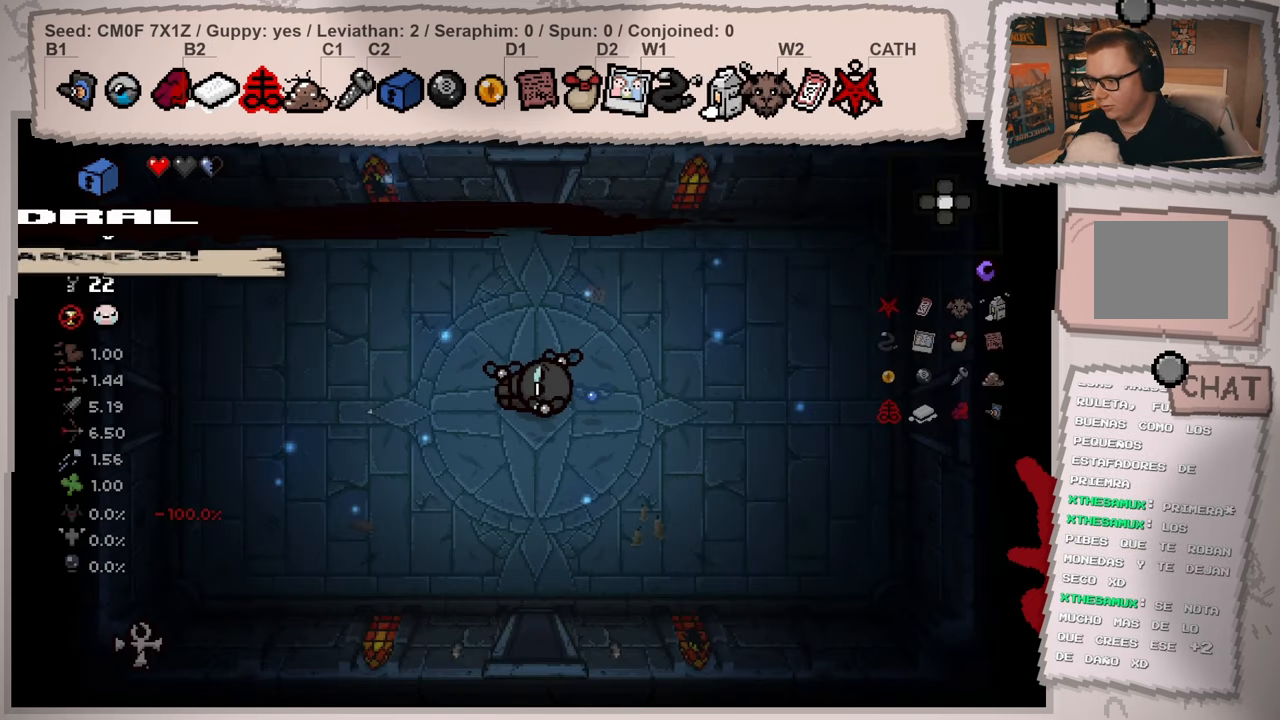
{"buttons": [], "left_stick": "left", "right_stick": "center", "events": [[17, "left_stick", "left"], [267, "left_stick", "center"], [434, "left_stick", "left"]]}
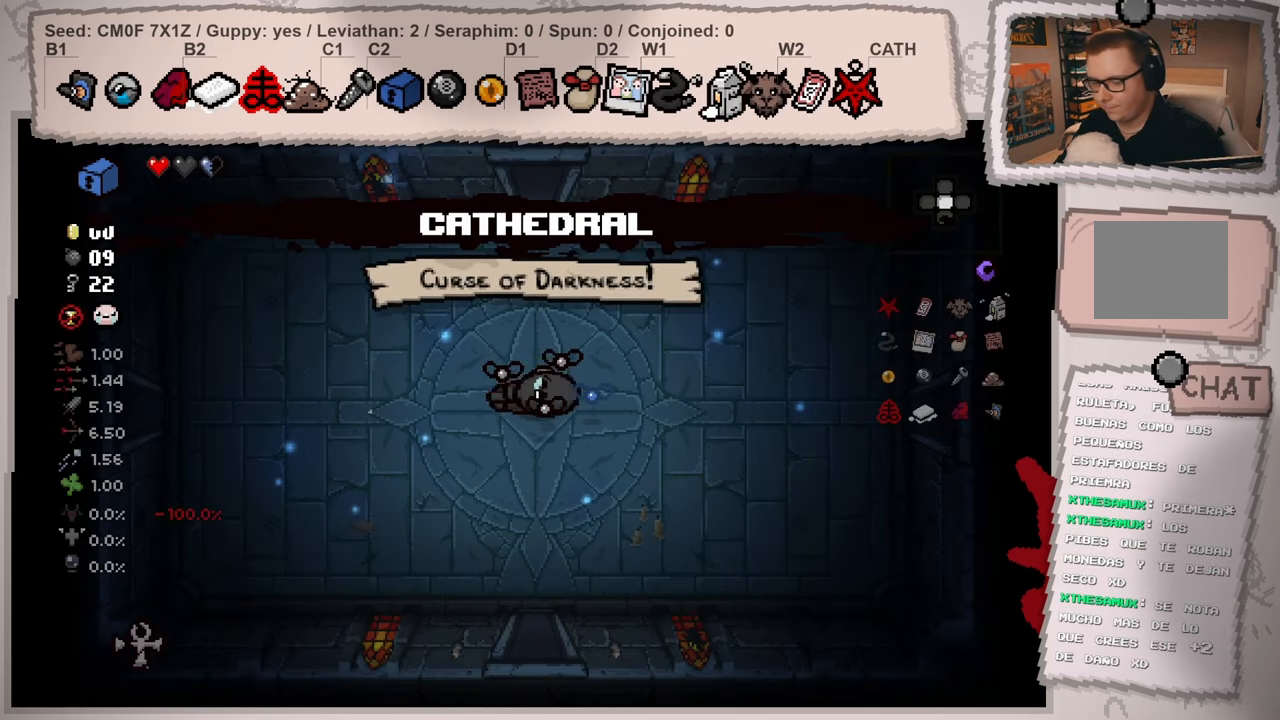
{"buttons": [], "left_stick": "left", "right_stick": "center", "events": []}
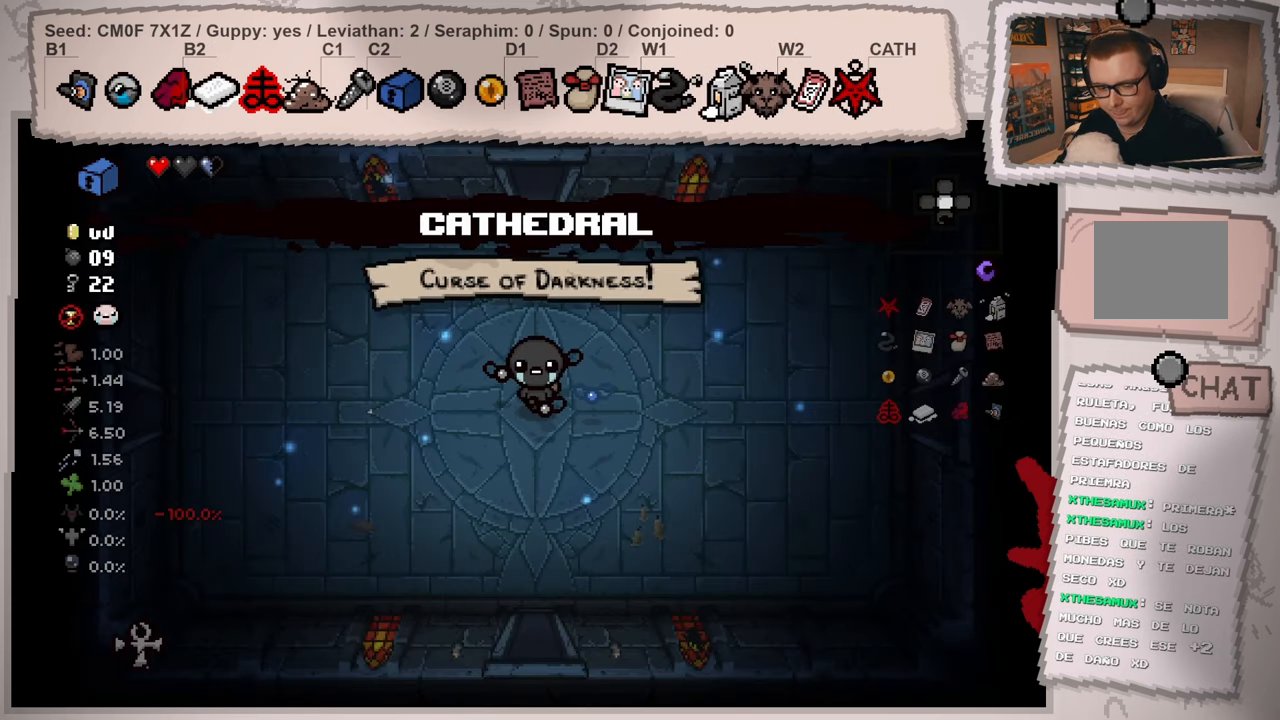
{"buttons": [], "left_stick": "left", "right_stick": "center", "events": []}
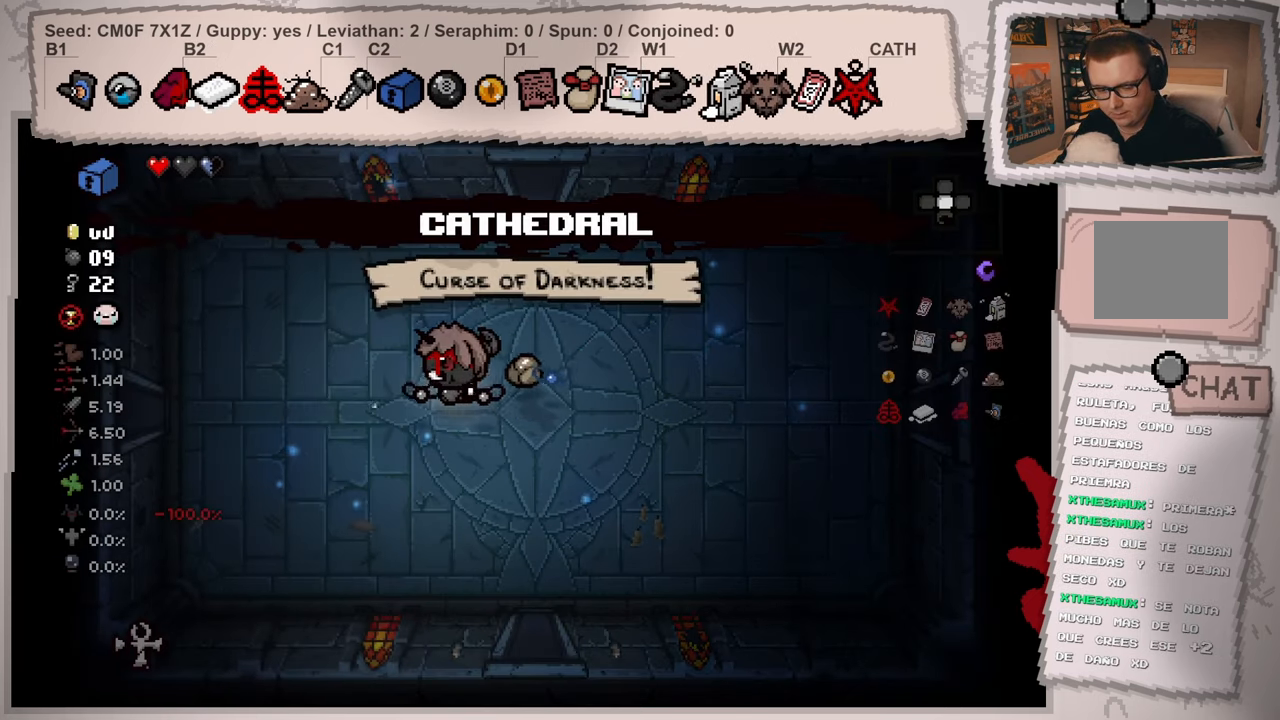
{"buttons": [], "left_stick": "right", "right_stick": "center", "events": [[100, "left_stick", "right"]]}
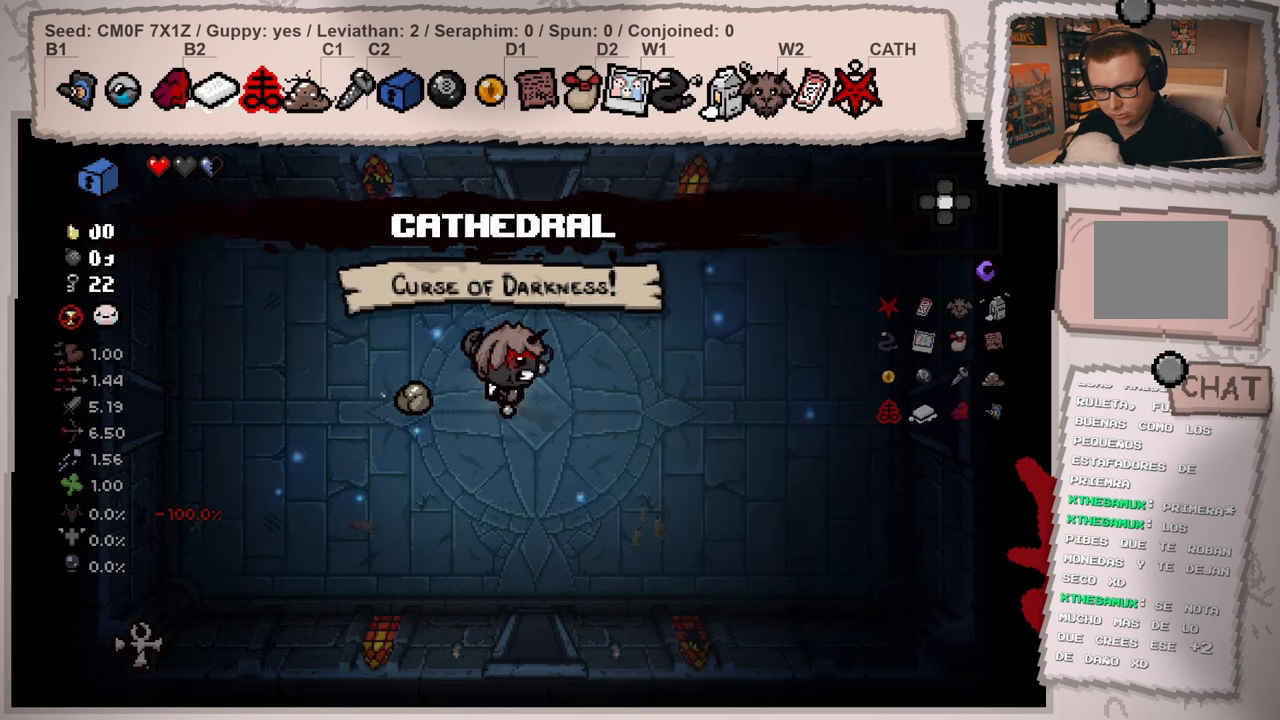
{"buttons": [], "left_stick": "center", "right_stick": "center", "events": [[84, "left_stick", "center"]]}
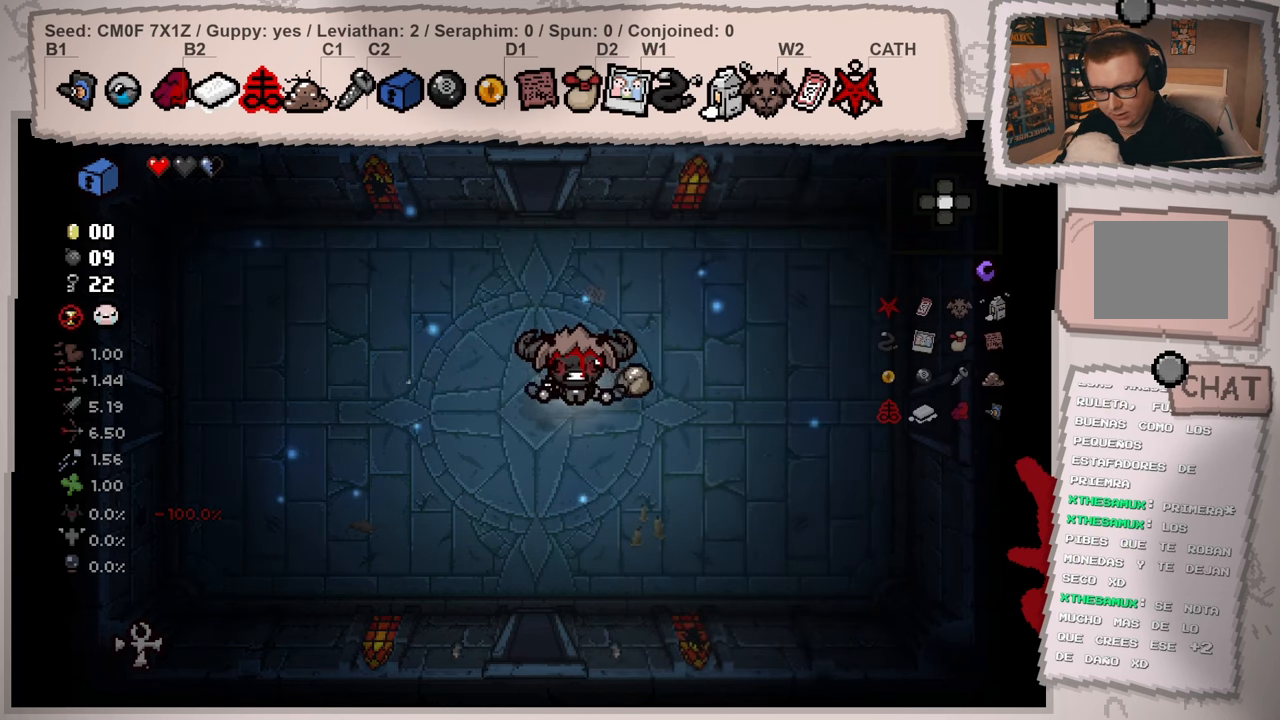
{"buttons": [], "left_stick": "center", "right_stick": "center", "events": [[166, "left_stick", "down"], [300, "left_stick", "center"]]}
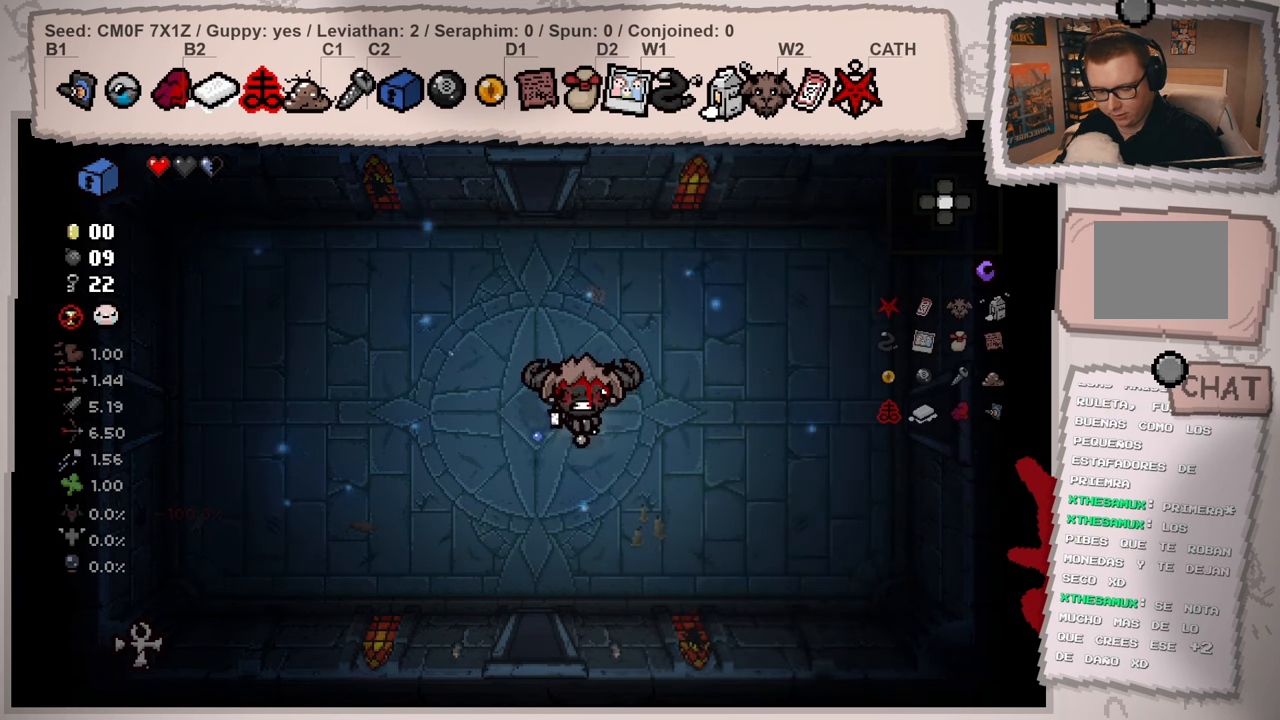
{"buttons": [], "left_stick": "center", "right_stick": "center", "events": [[401, "left_stick", "up-right"], [501, "left_stick", "center"]]}
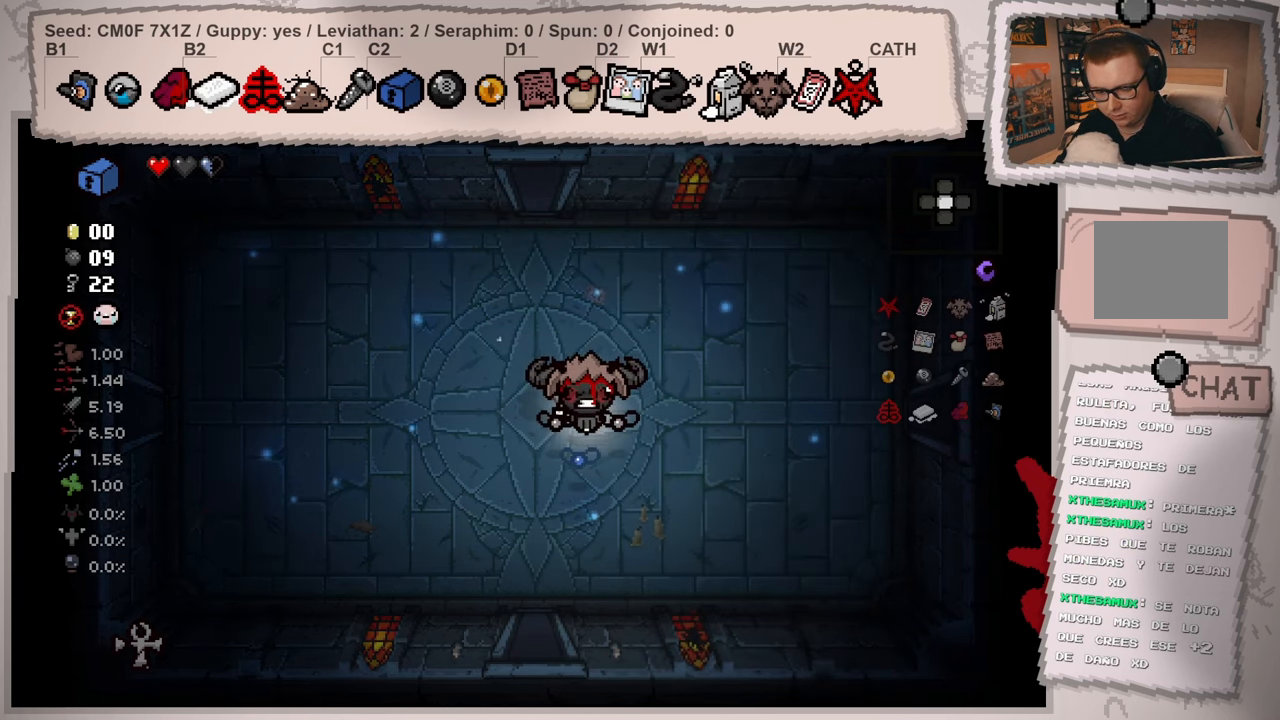
{"buttons": [], "left_stick": "center", "right_stick": "center", "events": []}
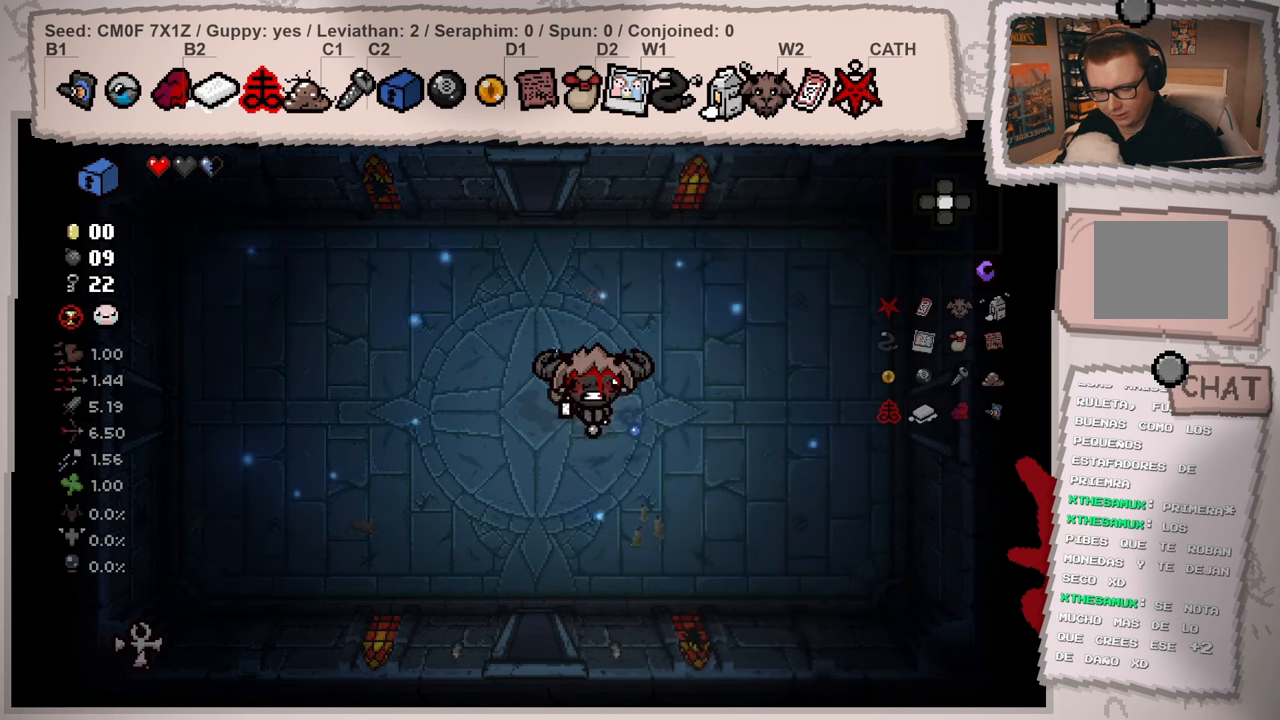
{"buttons": [], "left_stick": "left", "right_stick": "center", "events": [[250, "left_stick", "left"]]}
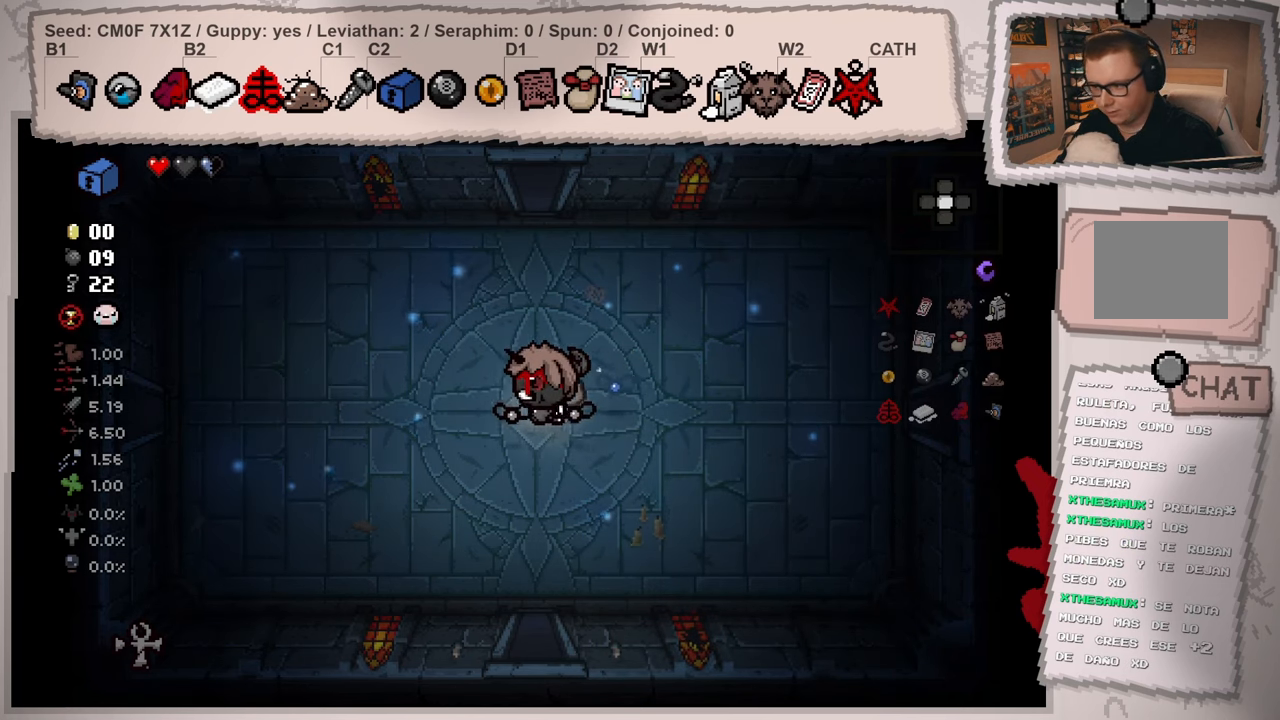
{"buttons": [], "left_stick": "center", "right_stick": "center", "events": [[217, "left_stick", "center"]]}
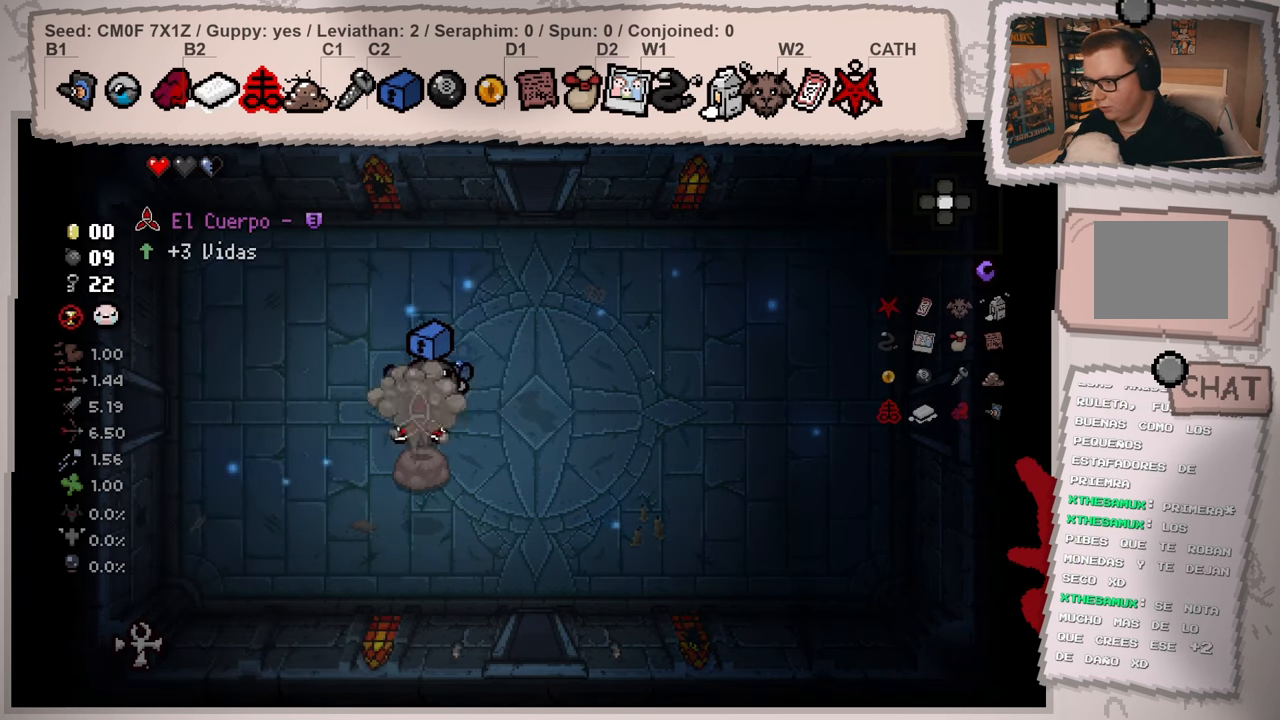
{"buttons": [], "left_stick": "center", "right_stick": "center", "events": []}
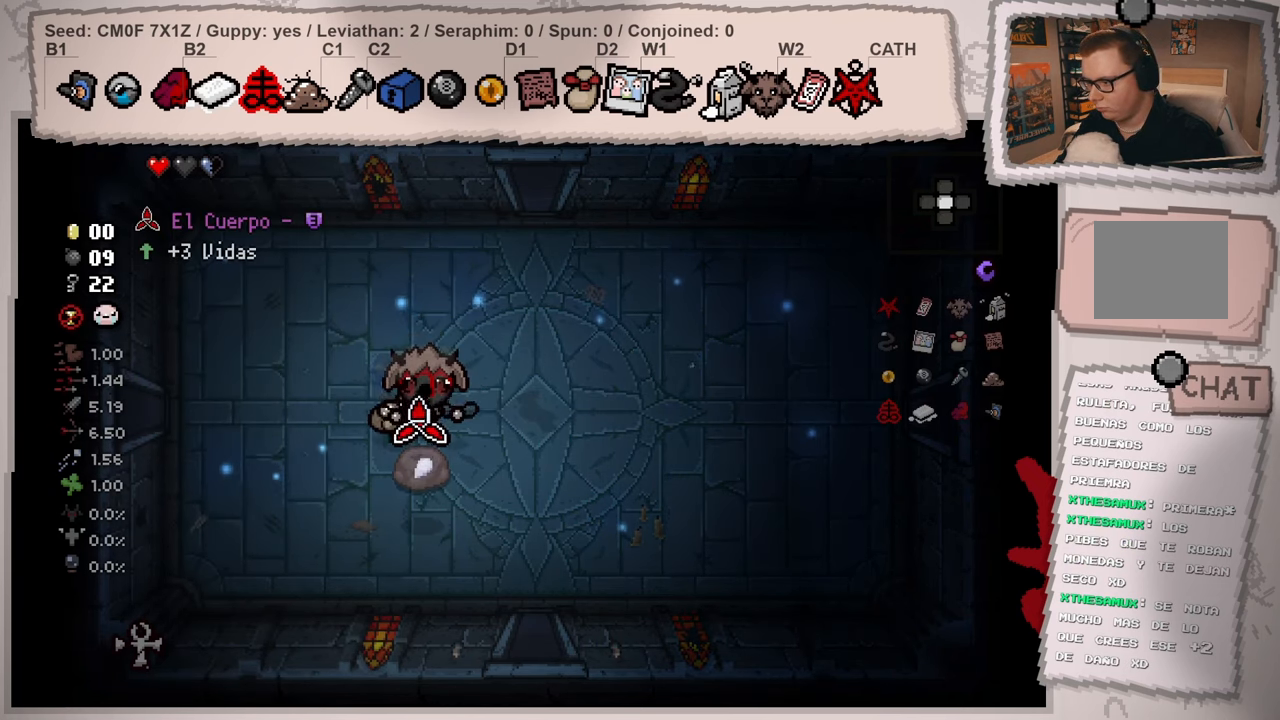
{"buttons": [], "left_stick": "center", "right_stick": "center", "events": []}
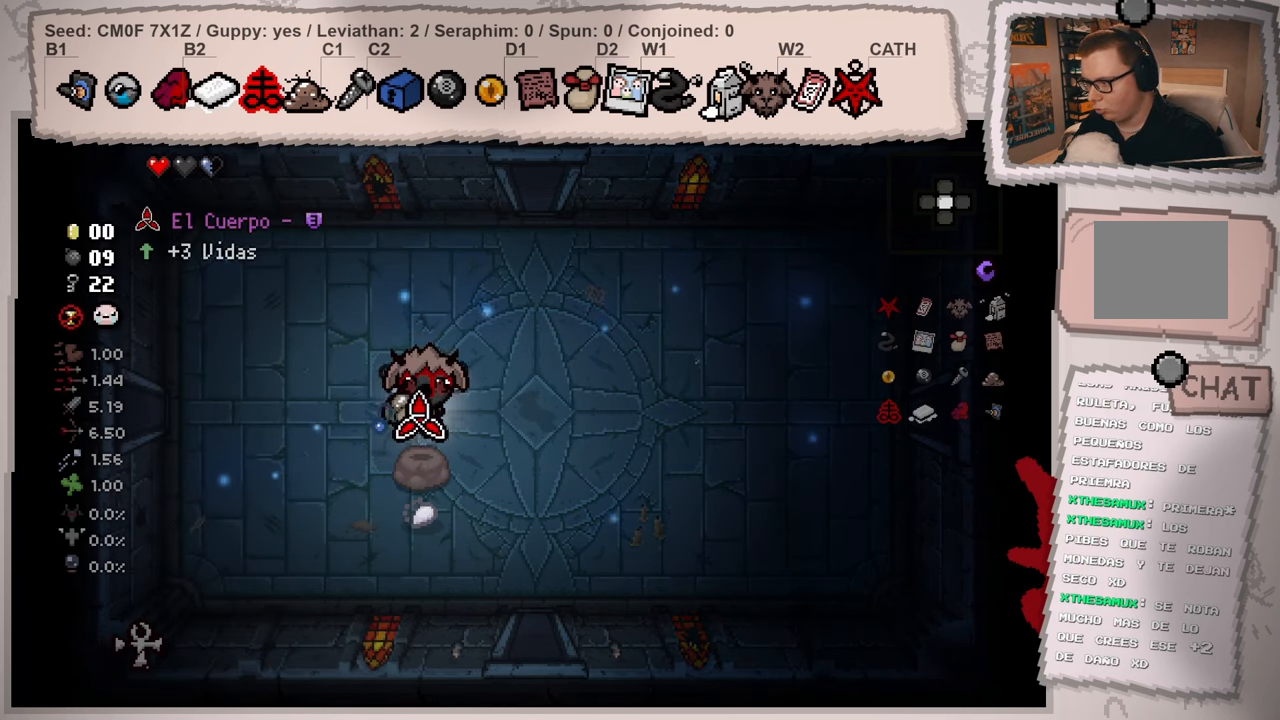
{"buttons": [], "left_stick": "center", "right_stick": "center", "events": [[334, "left_stick", "up"], [501, "left_stick", "center"]]}
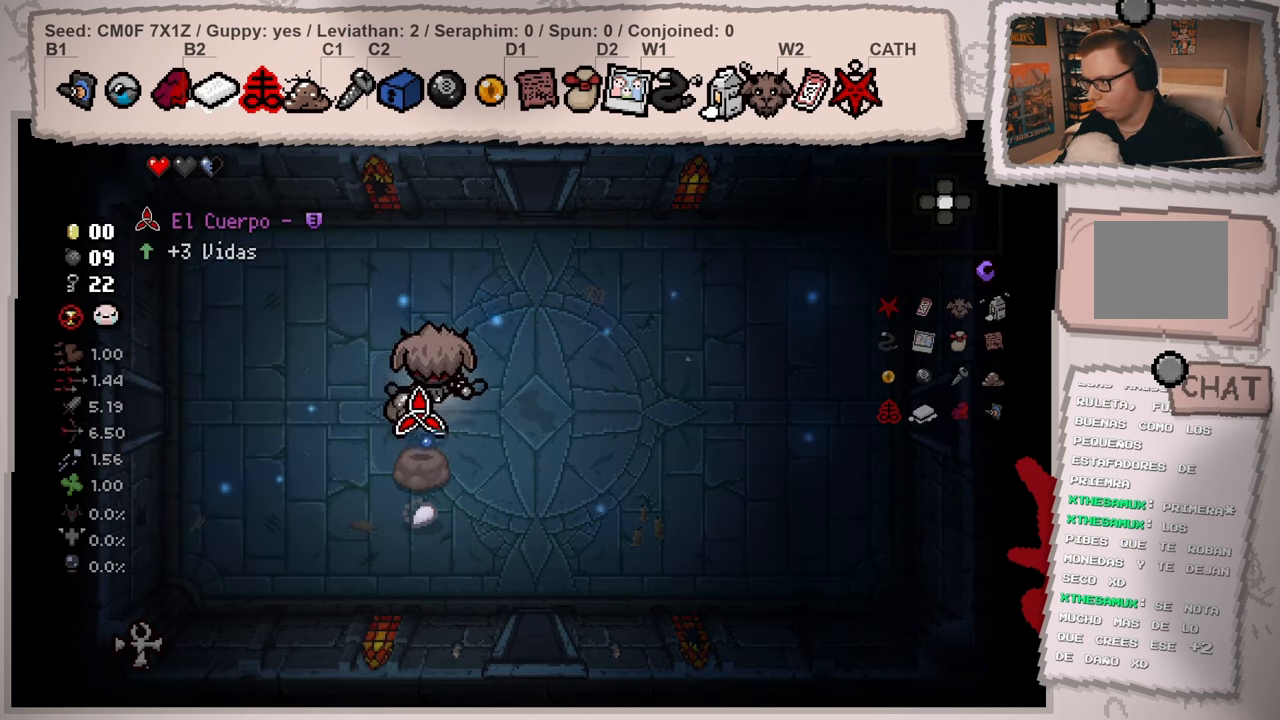
{"buttons": [], "left_stick": "up-right", "right_stick": "center", "events": [[166, "left_stick", "down-left"], [500, "left_stick", "up-right"]]}
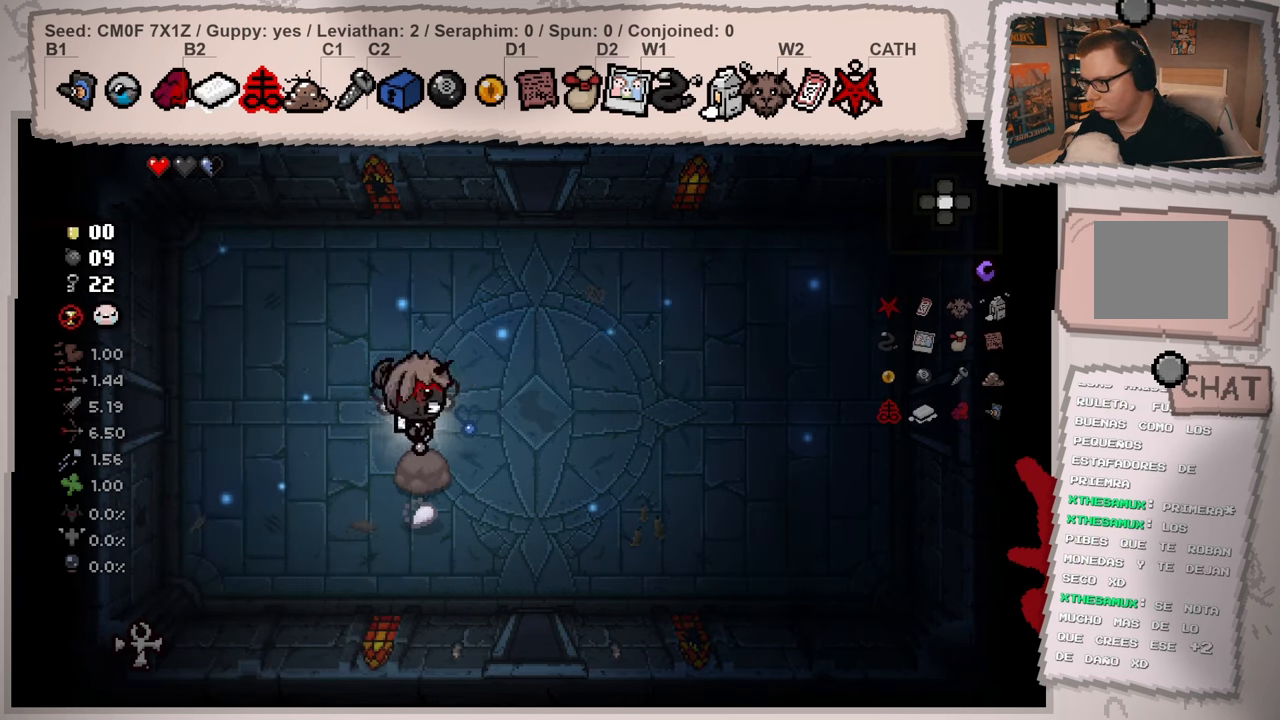
{"buttons": [], "left_stick": "center", "right_stick": "center", "events": [[200, "left_stick", "right"], [300, "left_stick", "down-right"], [501, "left_stick", "center"]]}
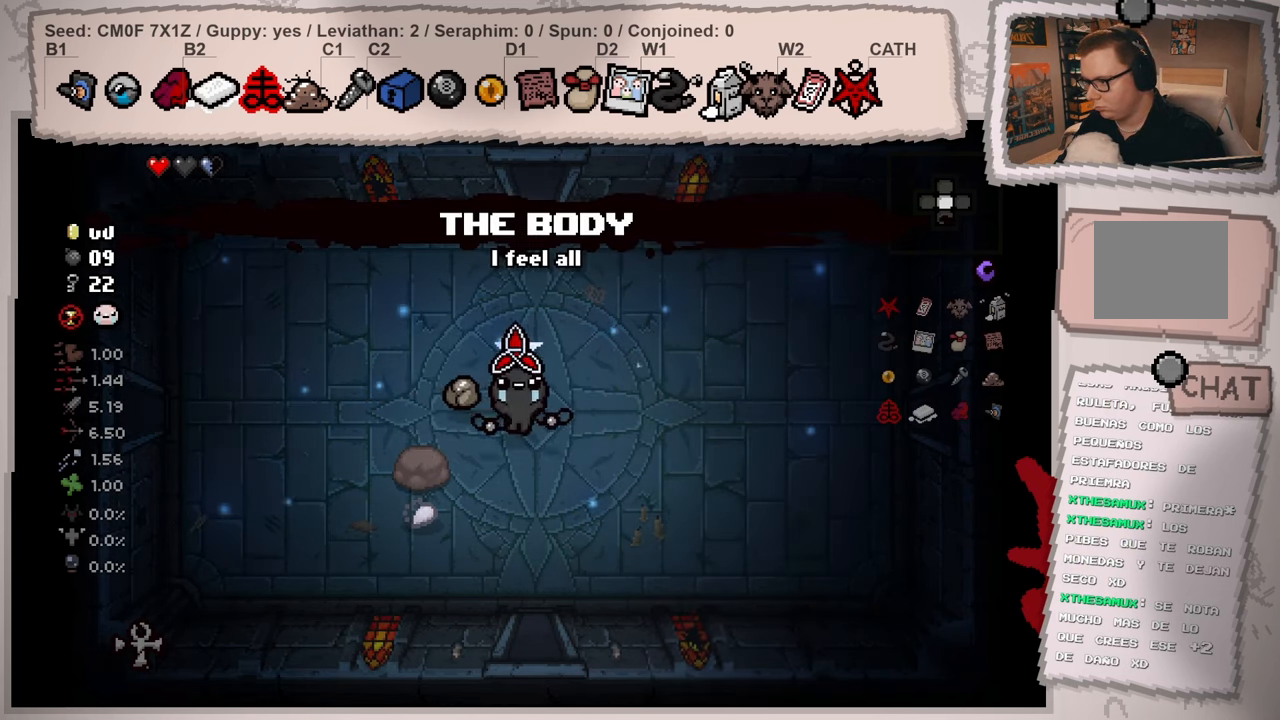
{"buttons": [], "left_stick": "center", "right_stick": "center", "events": []}
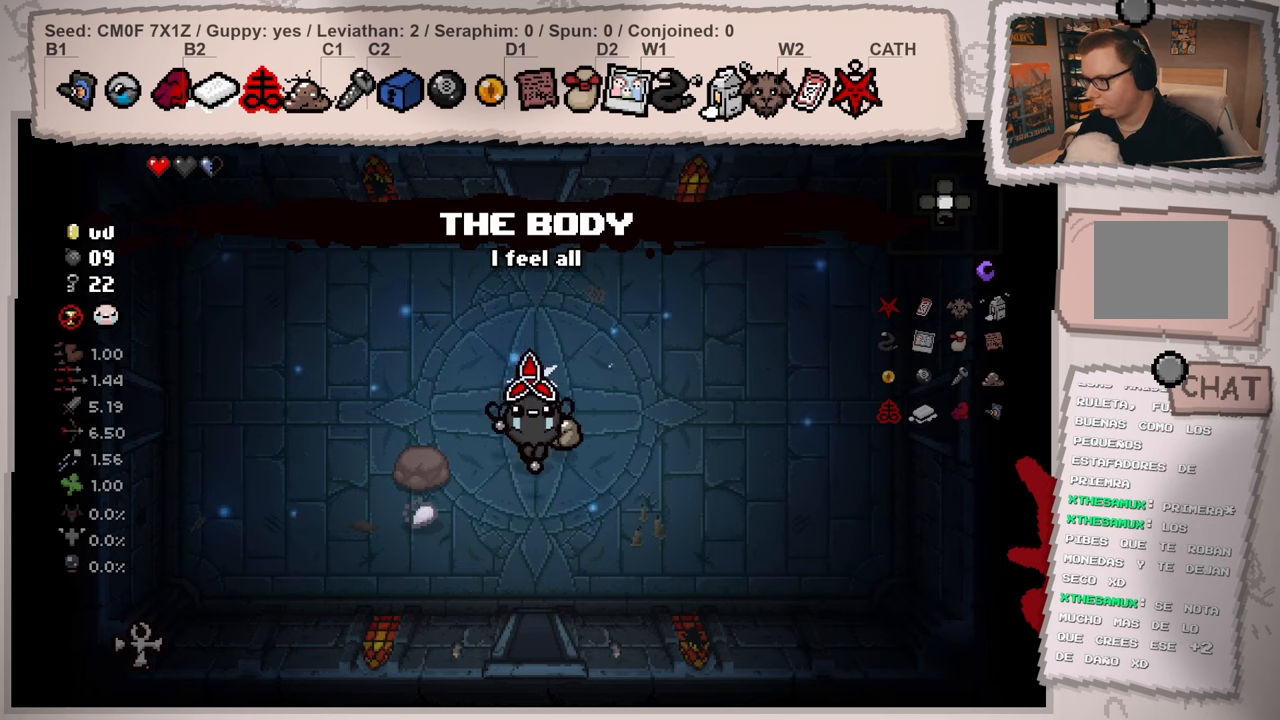
{"buttons": [], "left_stick": "down-left", "right_stick": "center", "events": [[16, "left_stick", "down-left"]]}
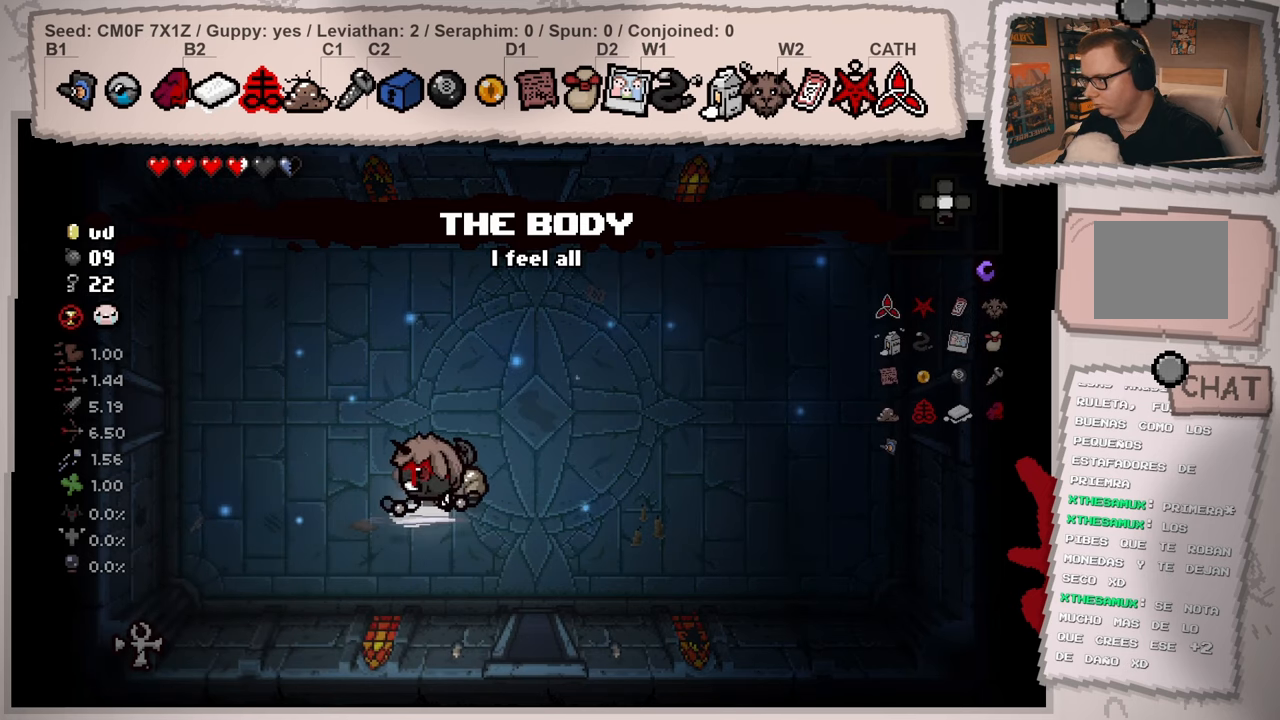
{"buttons": [], "left_stick": "up-right", "right_stick": "center", "events": [[100, "left_stick", "right"], [217, "left_stick", "up-right"]]}
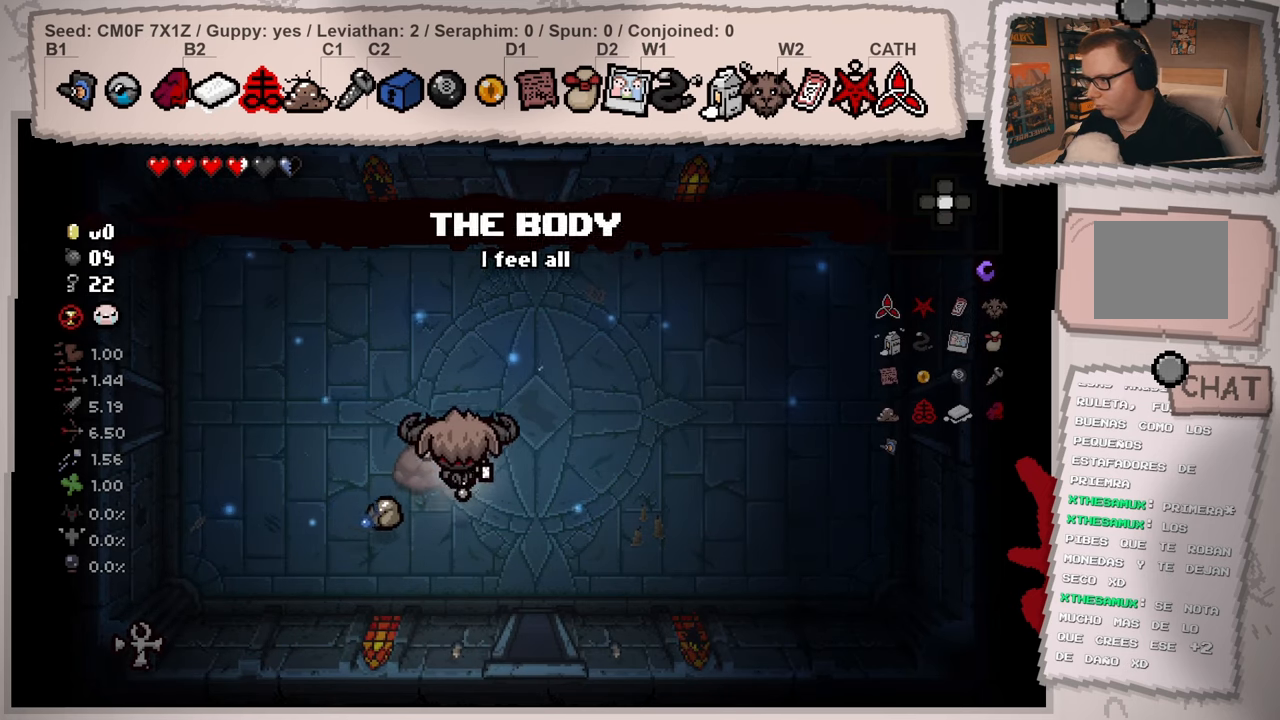
{"buttons": [], "left_stick": "right", "right_stick": "up-right", "events": [[116, "right_stick", "up"], [333, "left_stick", "center"], [367, "right_stick", "up-right"], [483, "left_stick", "right"]]}
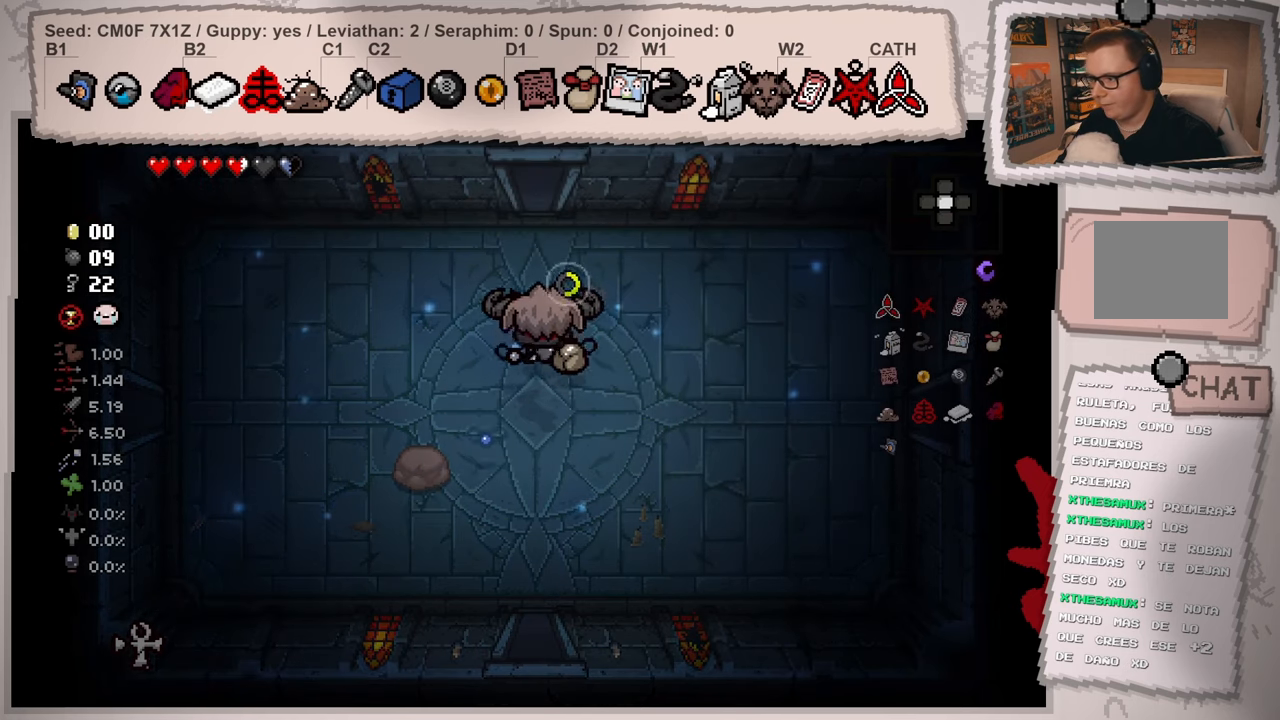
{"buttons": [], "left_stick": "left", "right_stick": "right", "events": [[317, "right_stick", "right"], [417, "left_stick", "left"]]}
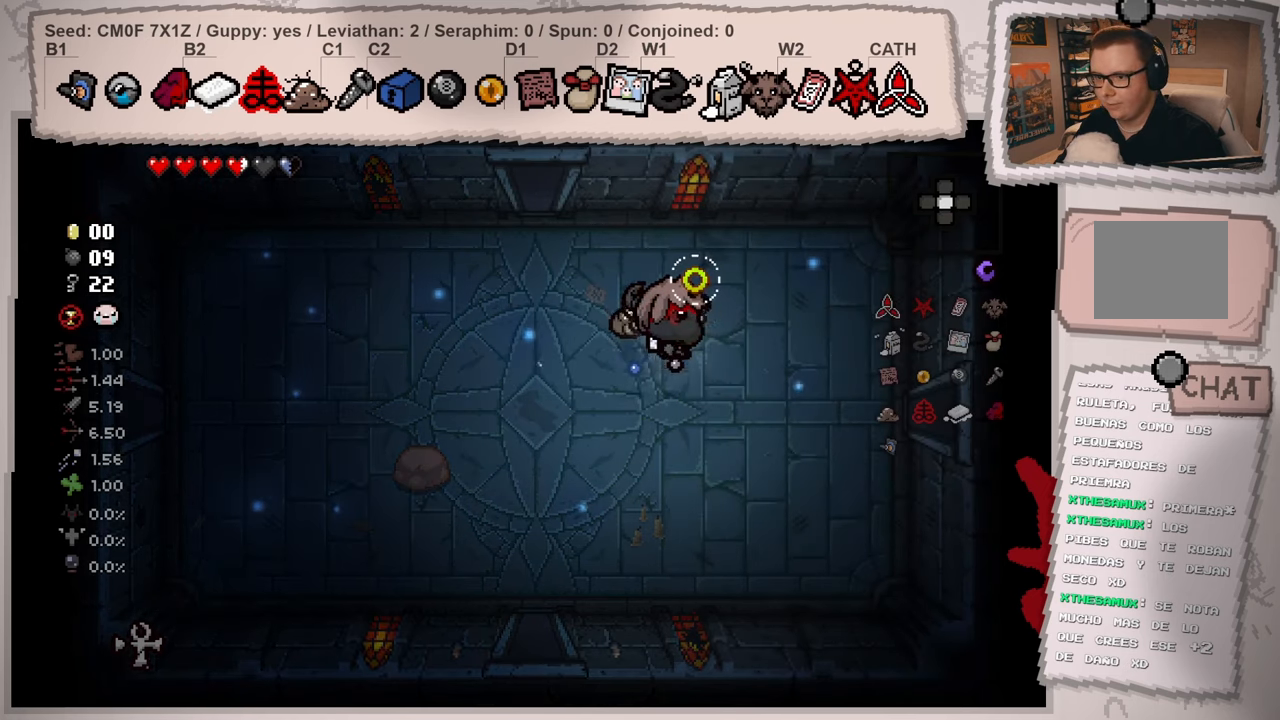
{"buttons": [], "left_stick": "right", "right_stick": "right", "events": [[150, "left_stick", "center"], [200, "left_stick", "right"]]}
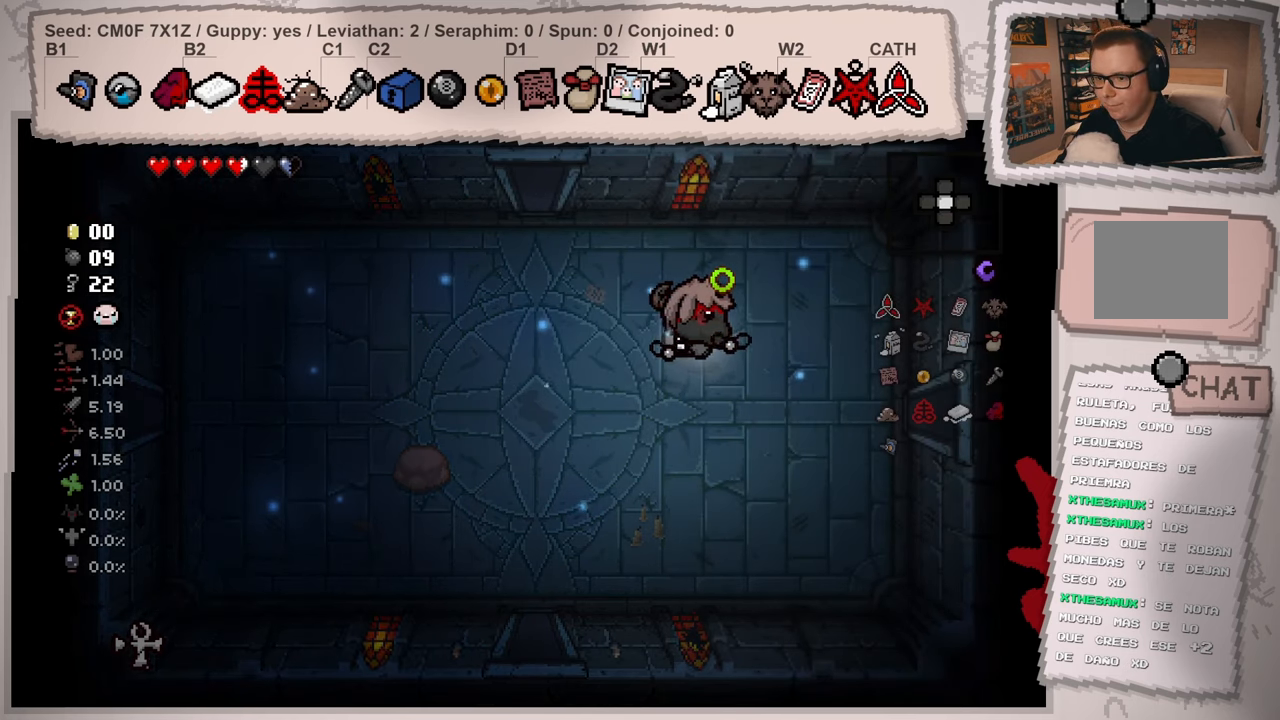
{"buttons": [], "left_stick": "right", "right_stick": "right", "events": [[117, "left_stick", "down-right"], [467, "left_stick", "right"]]}
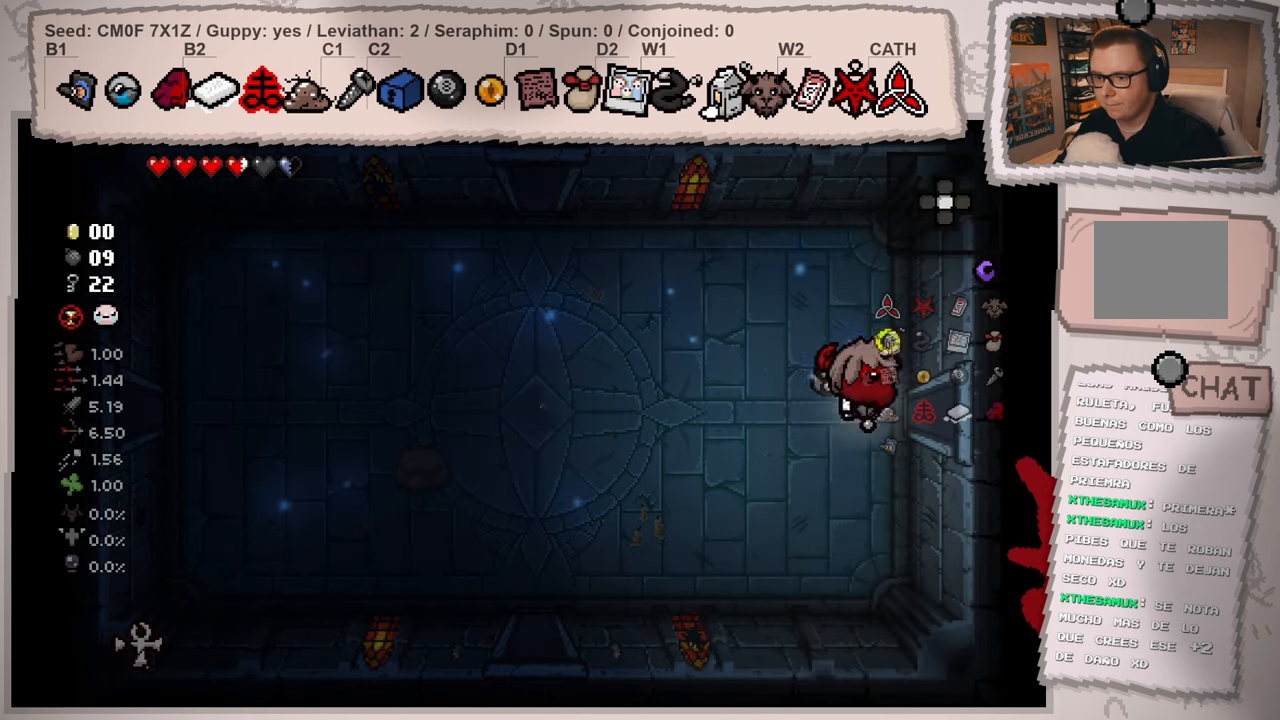
{"buttons": [], "left_stick": "center", "right_stick": "right", "events": [[450, "left_stick", "center"]]}
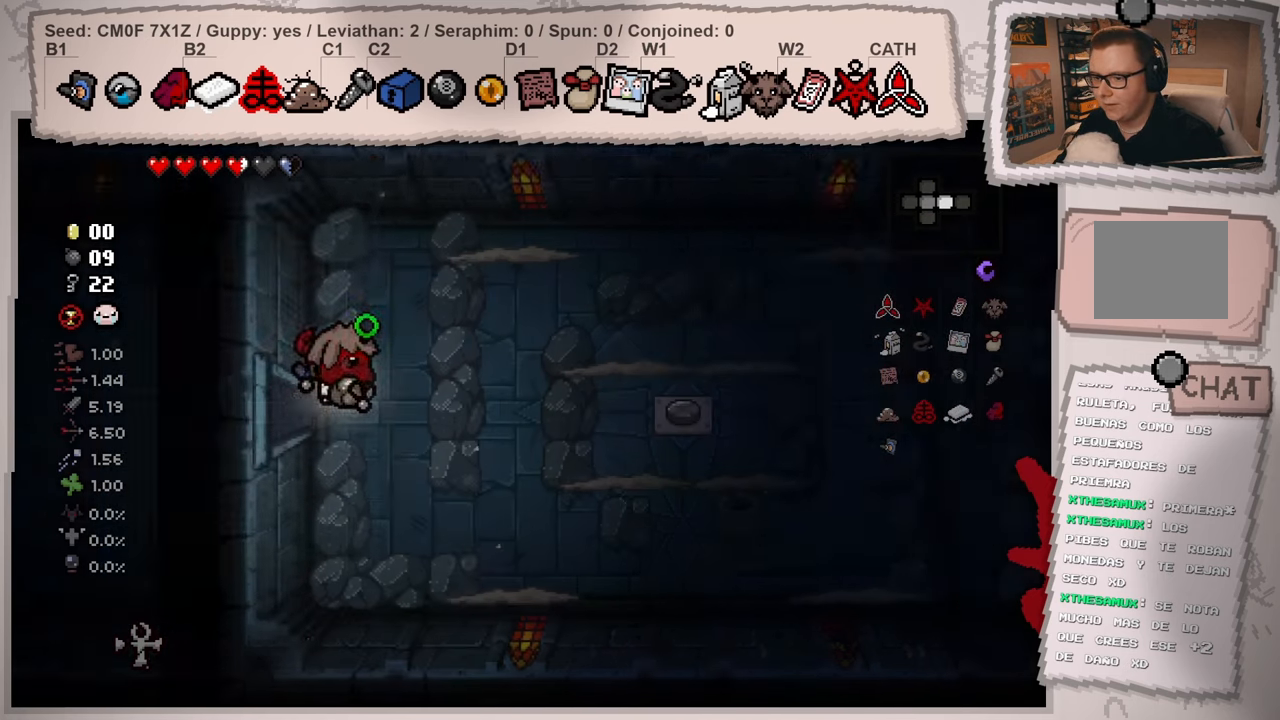
{"buttons": [], "left_stick": "right", "right_stick": "right", "events": [[467, "left_stick", "right"]]}
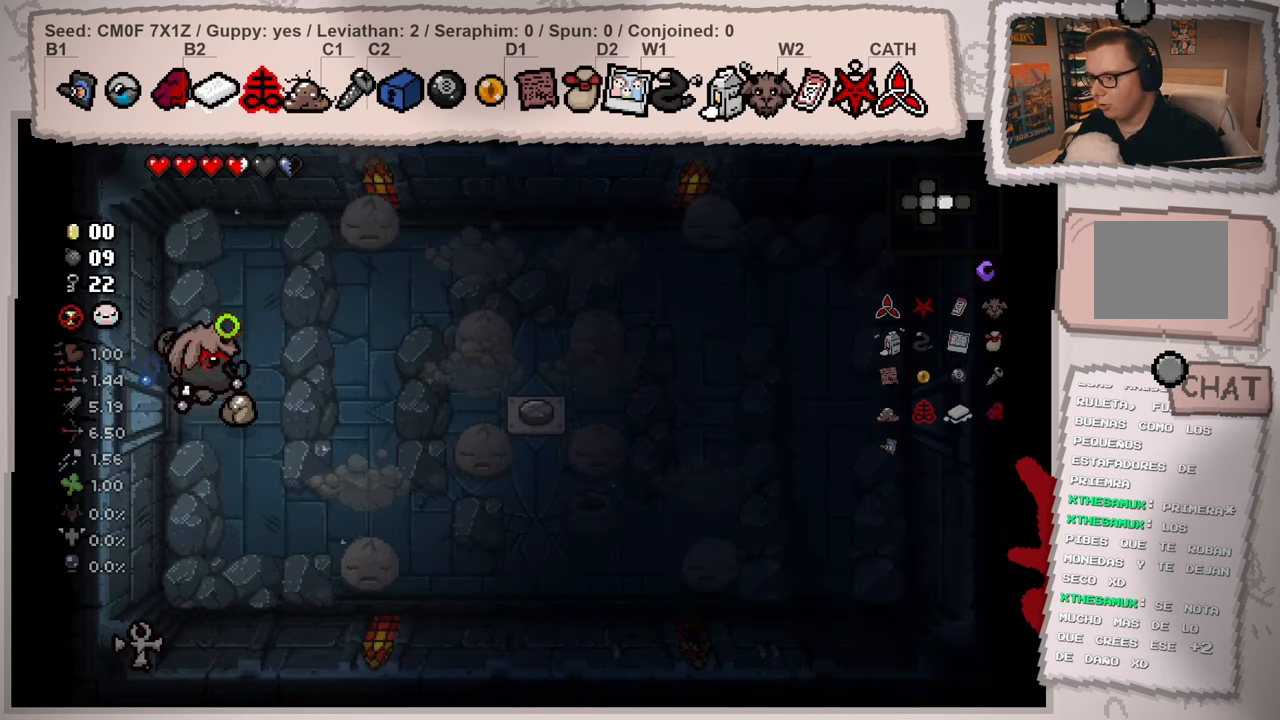
{"buttons": [], "left_stick": "right", "right_stick": "right", "events": [[50, "left_stick", "center"], [200, "left_stick", "right"]]}
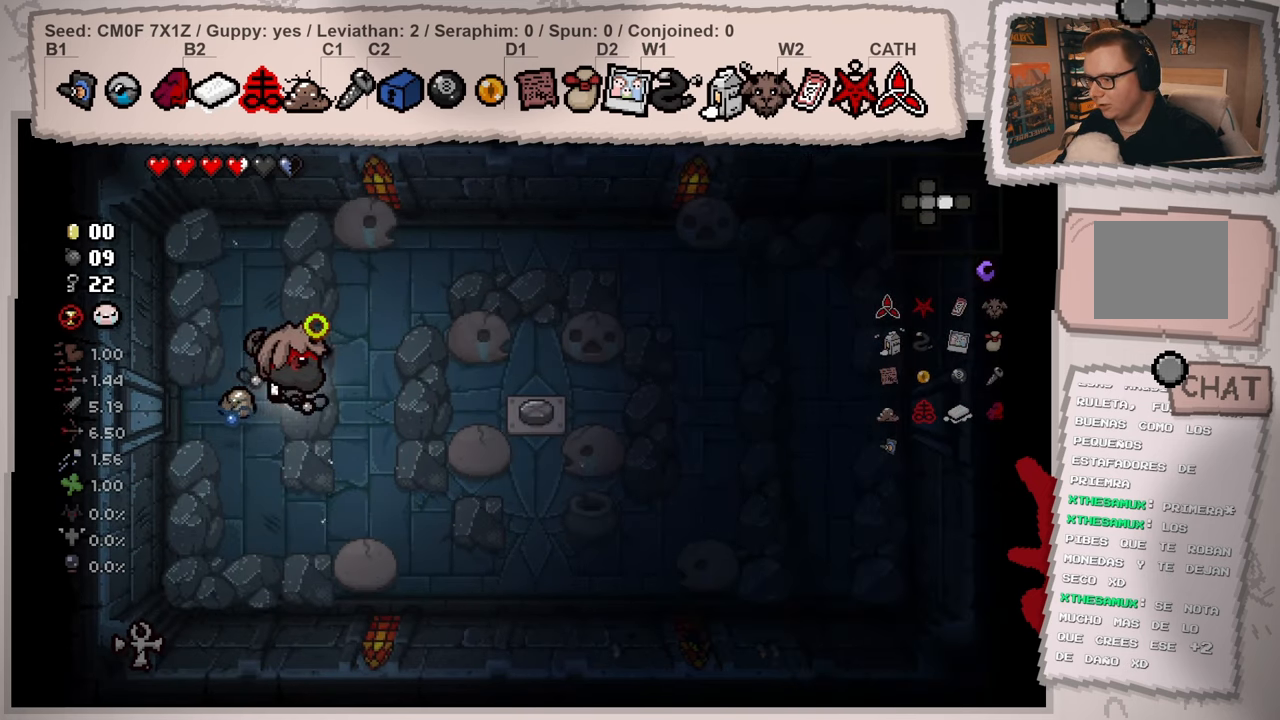
{"buttons": [], "left_stick": "right", "right_stick": "right", "events": []}
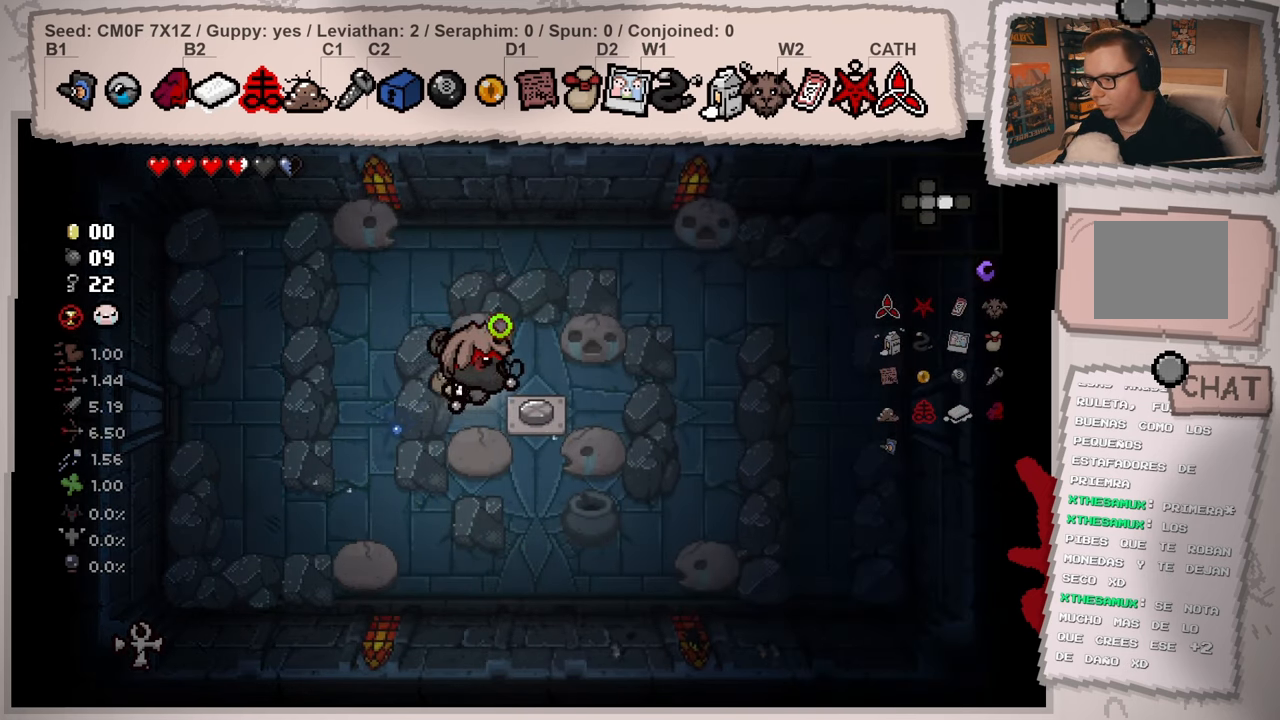
{"buttons": [], "left_stick": "right", "right_stick": "right", "events": [[100, "left_stick", "left"], [233, "left_stick", "center"], [433, "left_stick", "right"]]}